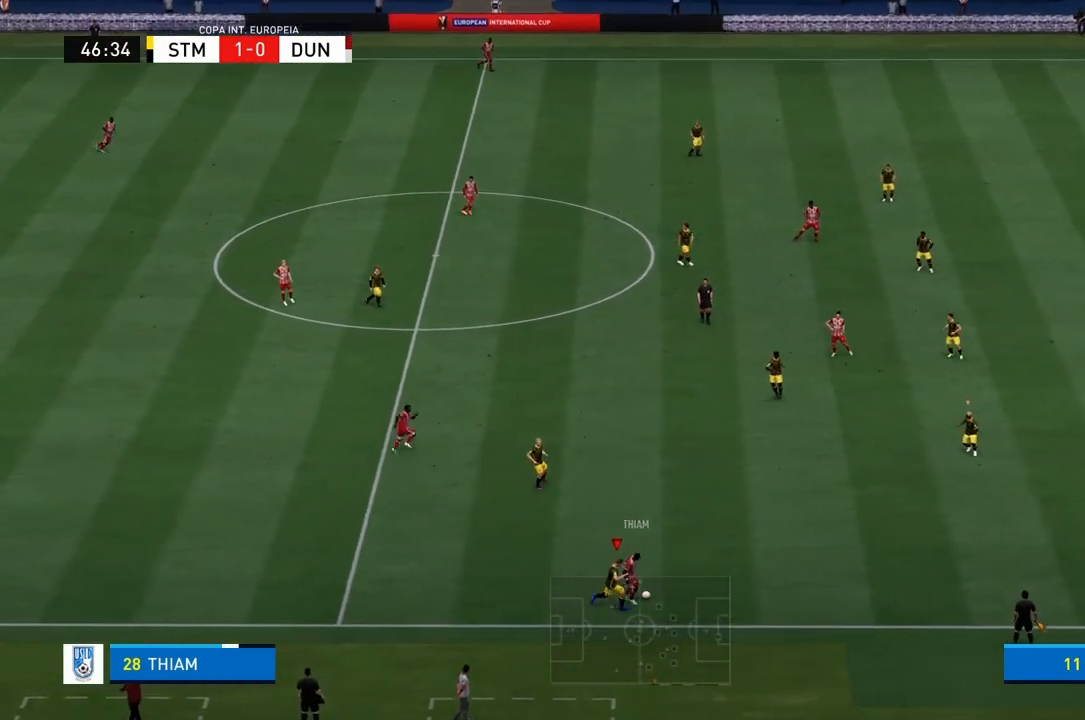
Gameplay with a controller (PlayStation layout); each line is a JSON object with the inputs held at the frame after it. "events" lists button and stick changes between this image and that frame as [ms after this image, input, new state], when the widget could be followed in between. Not read: L3 R3.
{"buttons": ["CROSS", "R1"], "left_stick": "up-right", "right_stick": "center", "events": [[467, "left_stick", "up-right"]]}
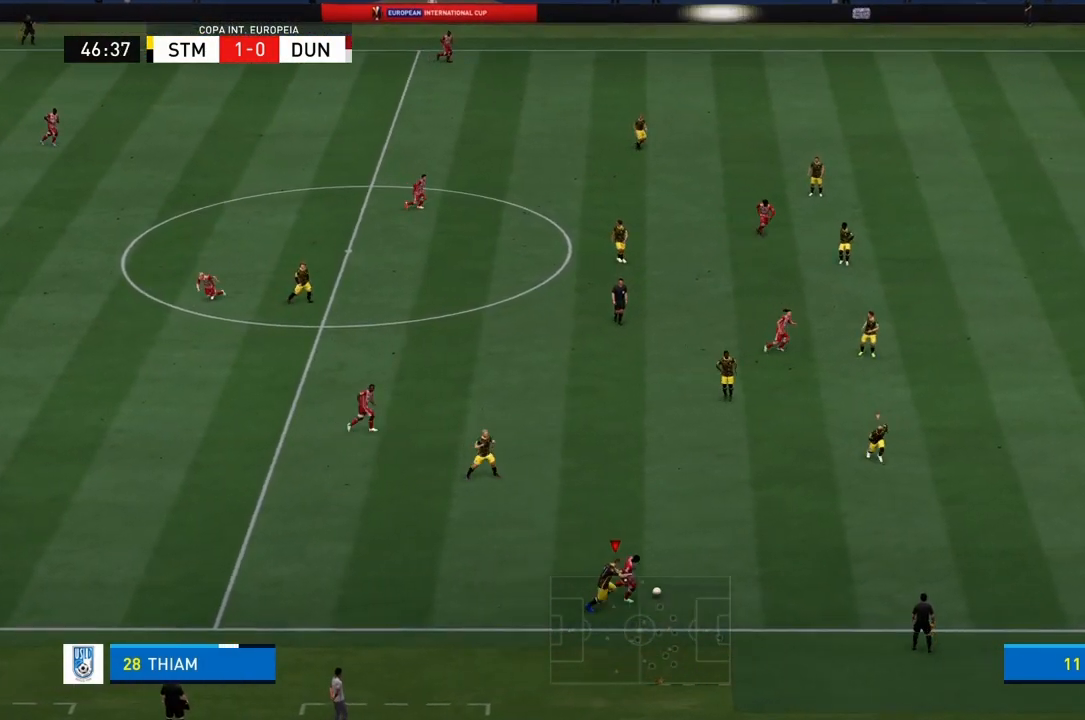
{"buttons": ["CROSS", "R1"], "left_stick": "right", "right_stick": "center", "events": [[501, "left_stick", "right"]]}
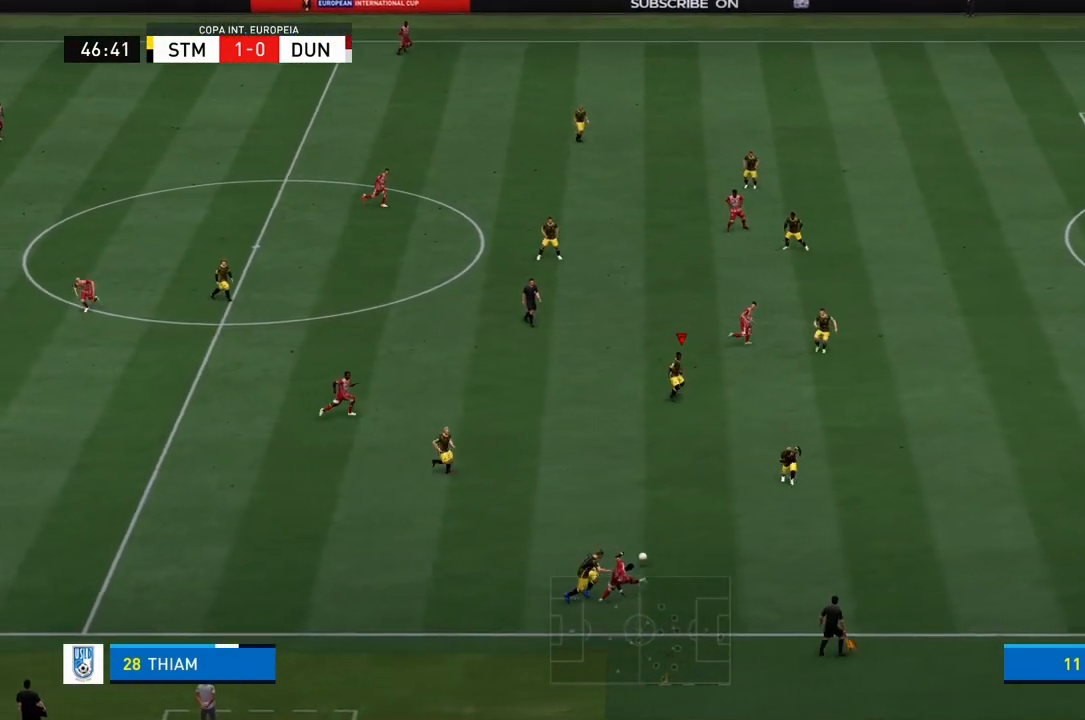
{"buttons": ["CROSS", "R1"], "left_stick": "center", "right_stick": "center", "events": [[167, "L1", "down"], [267, "L1", "up"], [267, "left_stick", "up-right"], [467, "left_stick", "center"]]}
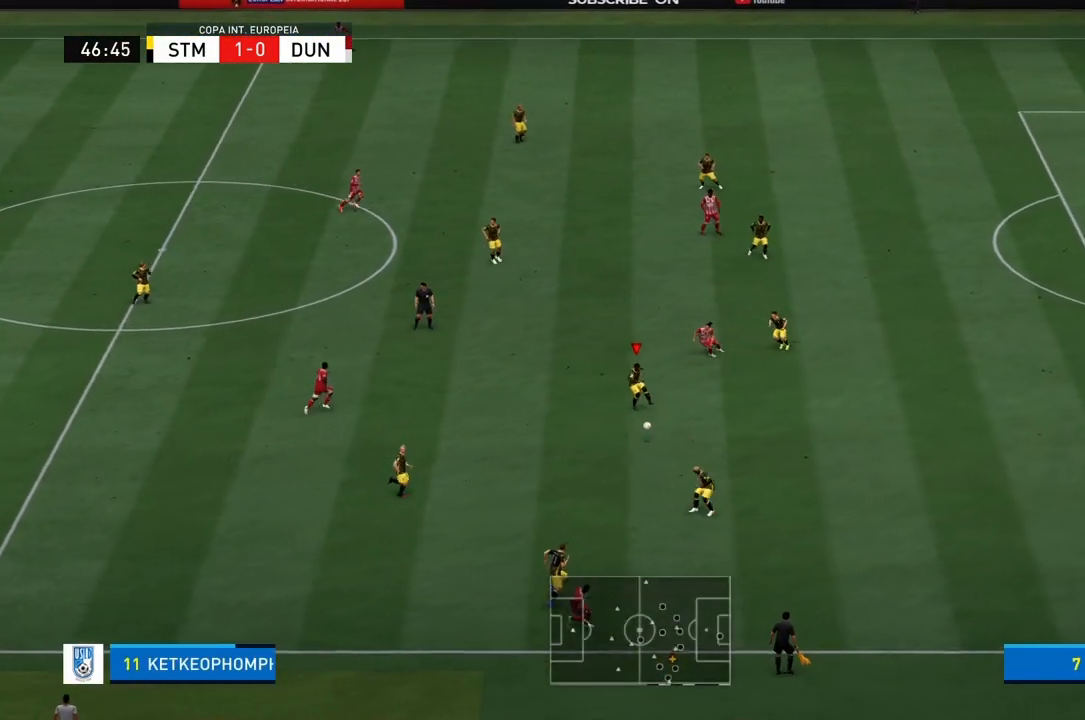
{"buttons": [], "left_stick": "down-right", "right_stick": "center", "events": [[100, "left_stick", "down-right"], [267, "left_stick", "down"], [334, "CROSS", "up"], [367, "R1", "up"], [467, "left_stick", "down-right"]]}
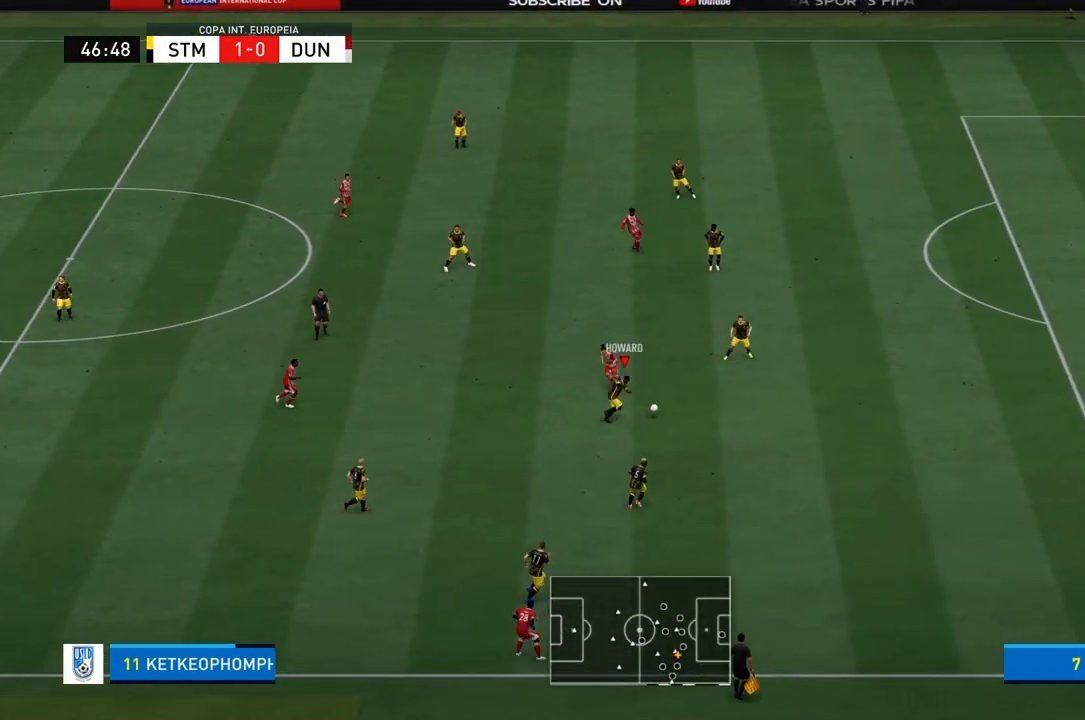
{"buttons": [], "left_stick": "up", "right_stick": "center", "events": [[33, "left_stick", "right"], [100, "left_stick", "up-right"], [367, "left_stick", "up"]]}
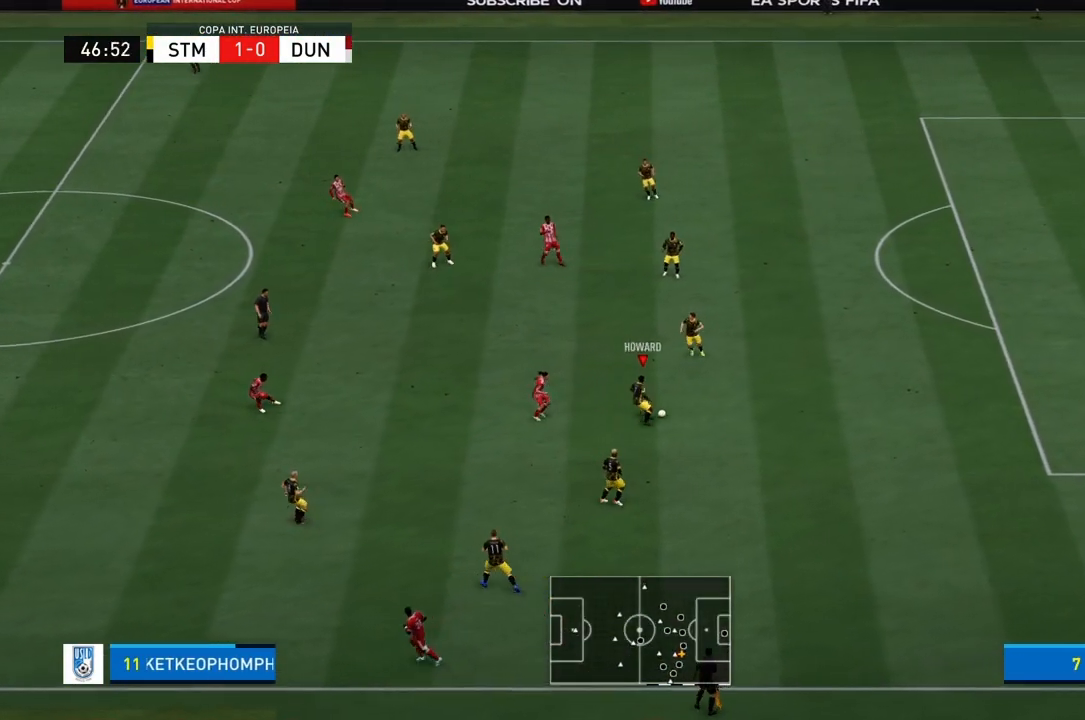
{"buttons": [], "left_stick": "up", "right_stick": "center", "events": []}
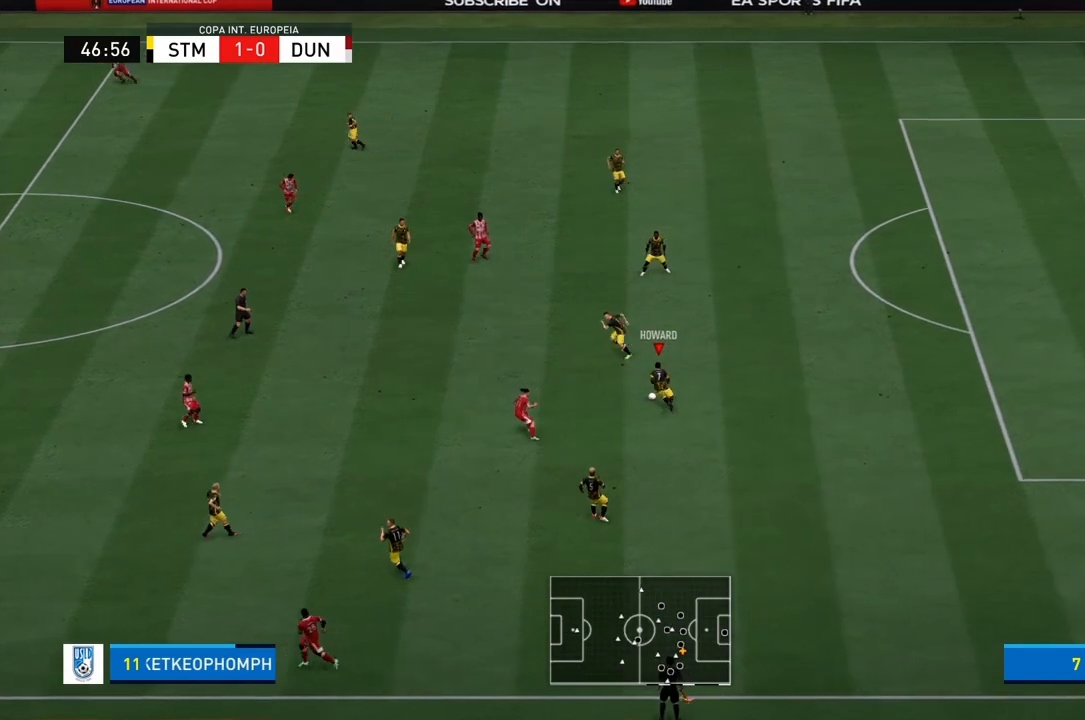
{"buttons": ["CROSS", "R2"], "left_stick": "up", "right_stick": "center", "events": [[367, "CROSS", "down"], [400, "R2", "down"]]}
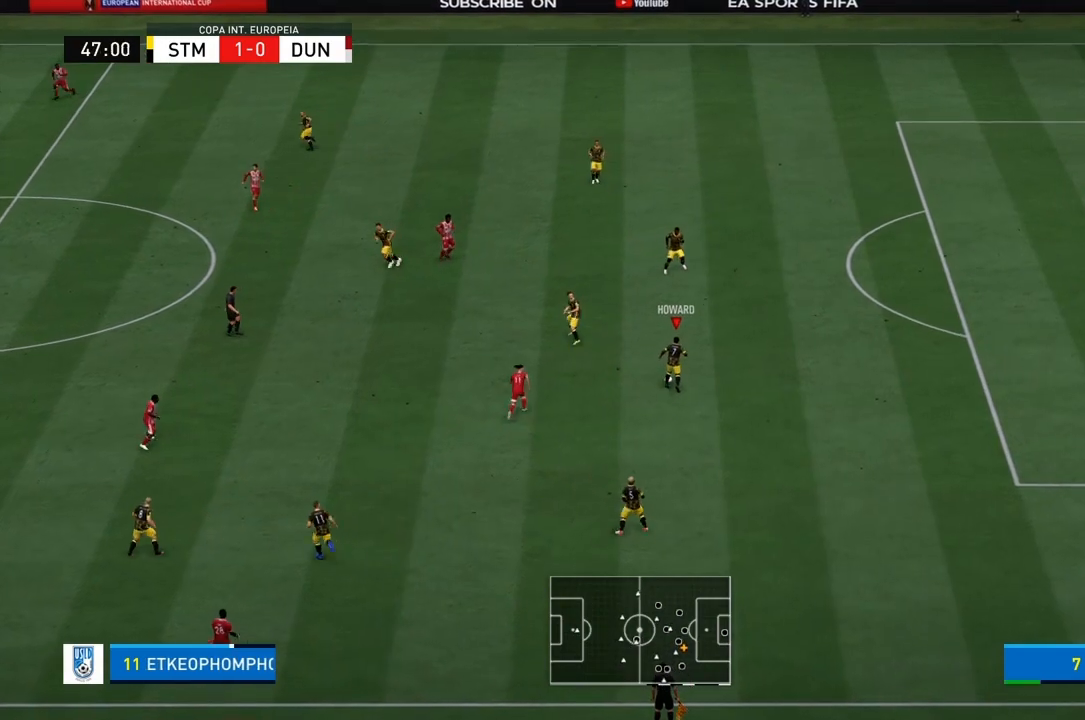
{"buttons": [], "left_stick": "up", "right_stick": "center", "events": [[100, "CROSS", "up"], [134, "R2", "up"]]}
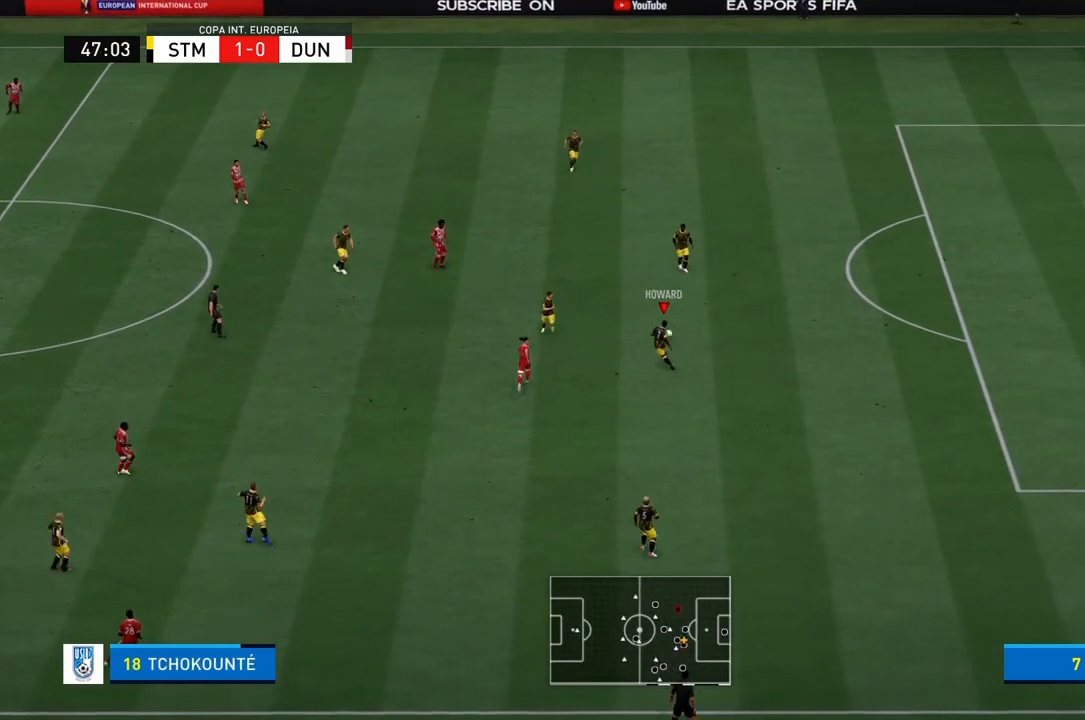
{"buttons": [], "left_stick": "up-left", "right_stick": "center", "events": [[66, "left_stick", "center"], [433, "left_stick", "up-left"]]}
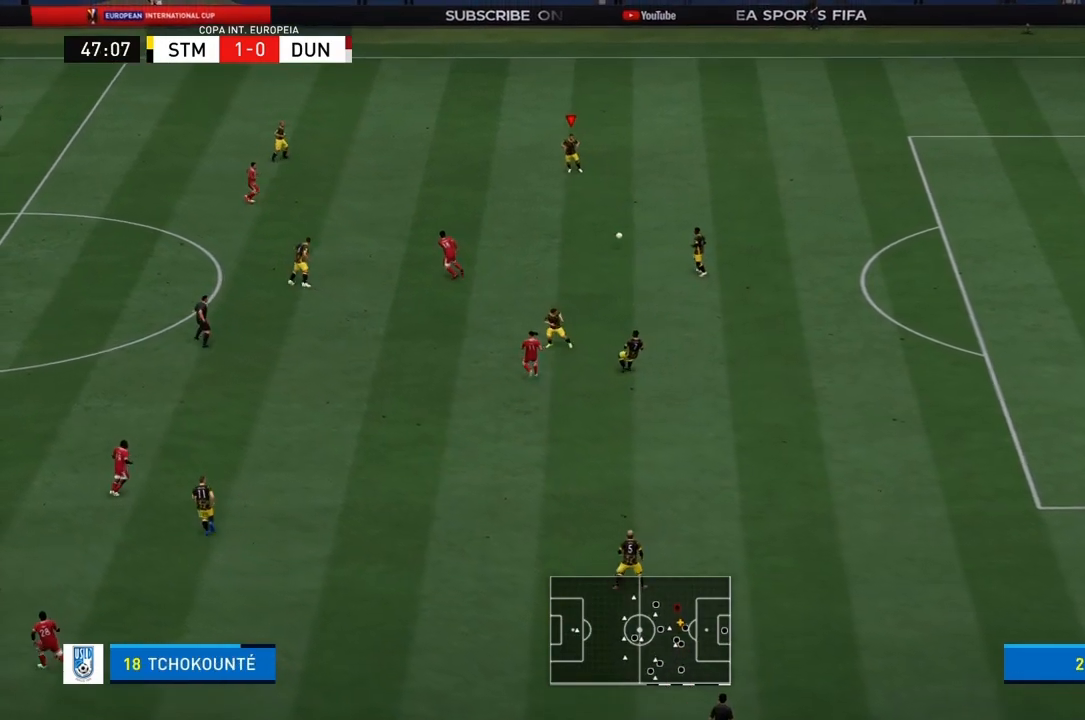
{"buttons": [], "left_stick": "up-left", "right_stick": "center", "events": []}
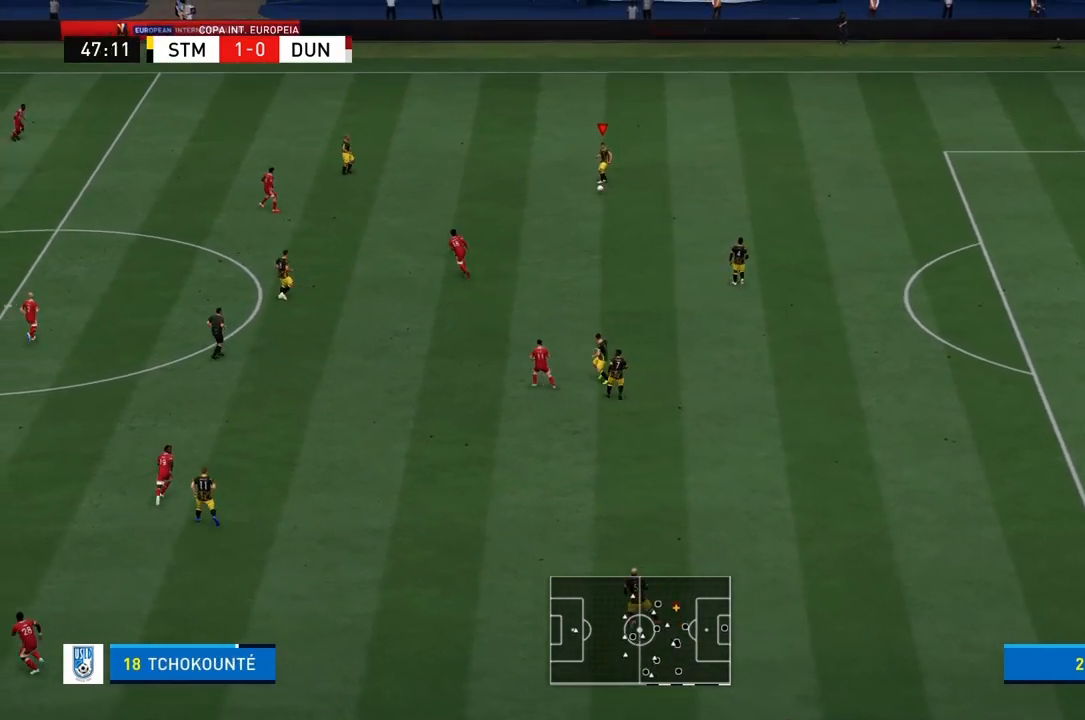
{"buttons": [], "left_stick": "left", "right_stick": "center", "events": [[400, "left_stick", "left"]]}
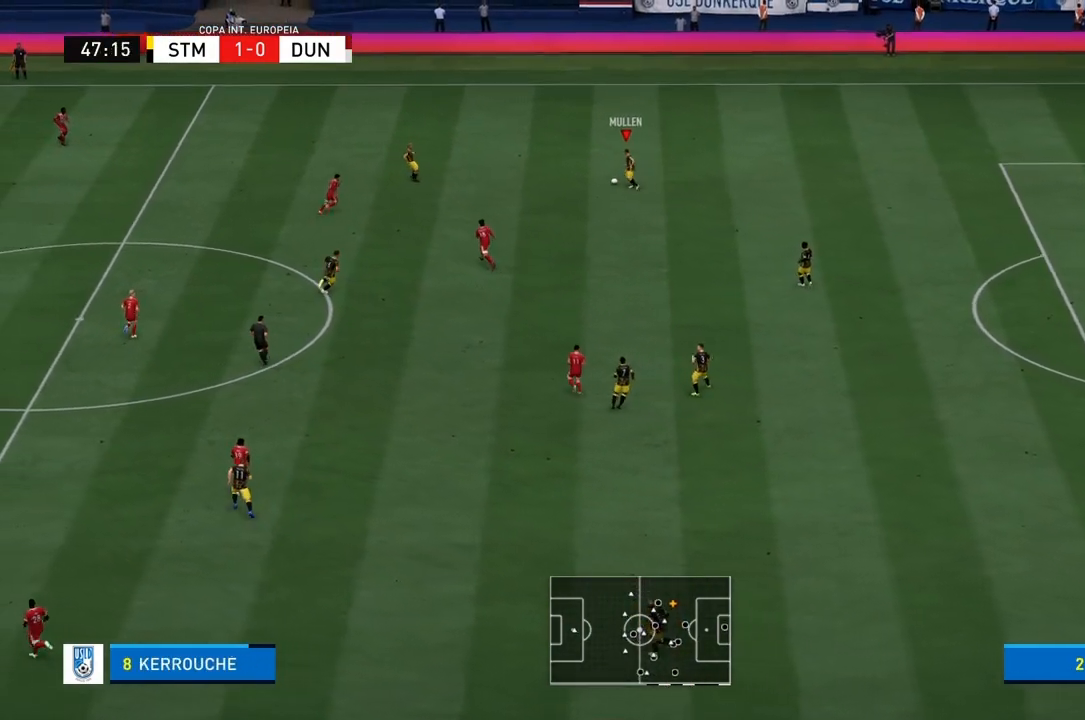
{"buttons": [], "left_stick": "left", "right_stick": "center", "events": []}
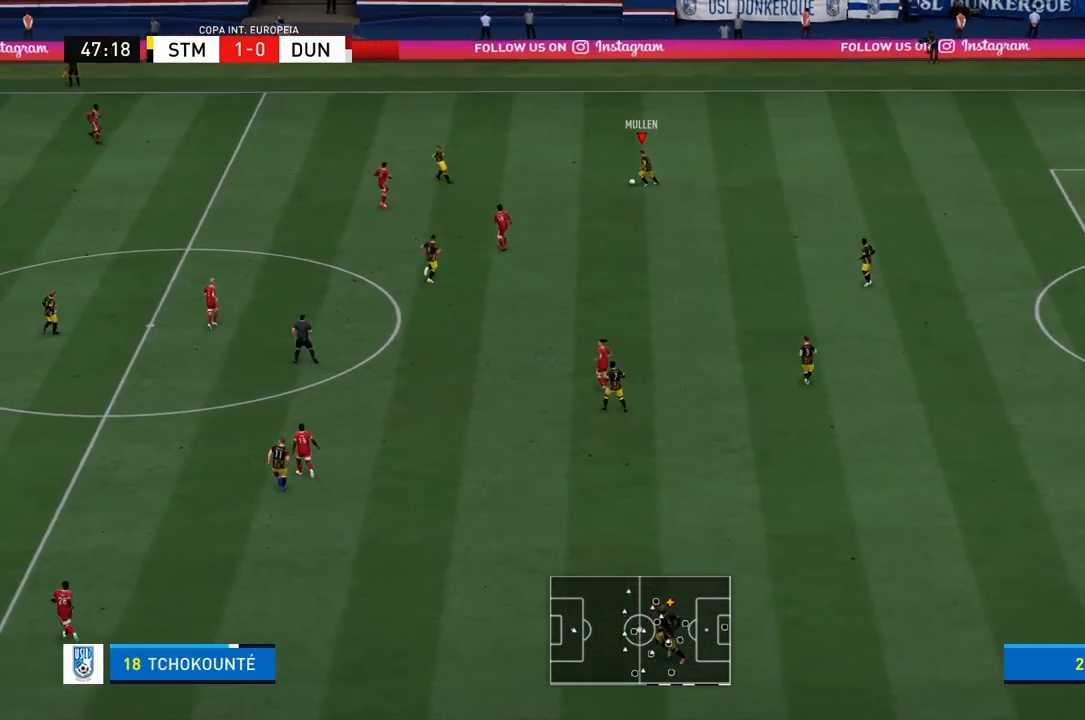
{"buttons": [], "left_stick": "down", "right_stick": "center", "events": [[300, "left_stick", "center"], [367, "left_stick", "down"]]}
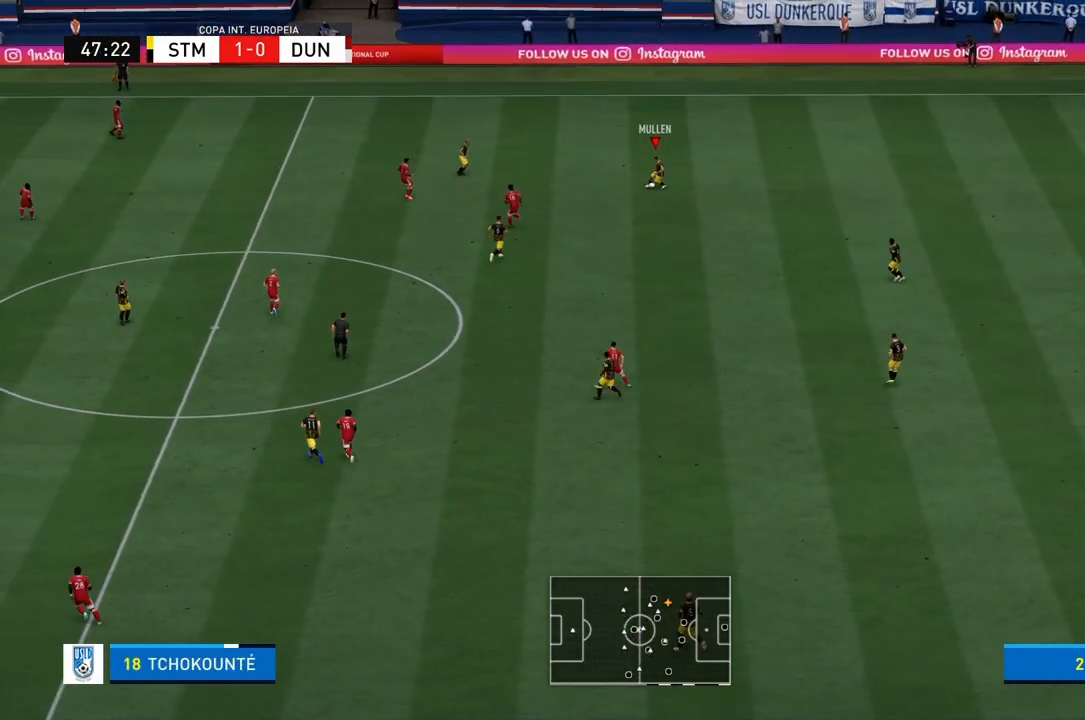
{"buttons": [], "left_stick": "down", "right_stick": "center", "events": [[267, "left_stick", "down-left"], [434, "left_stick", "down"]]}
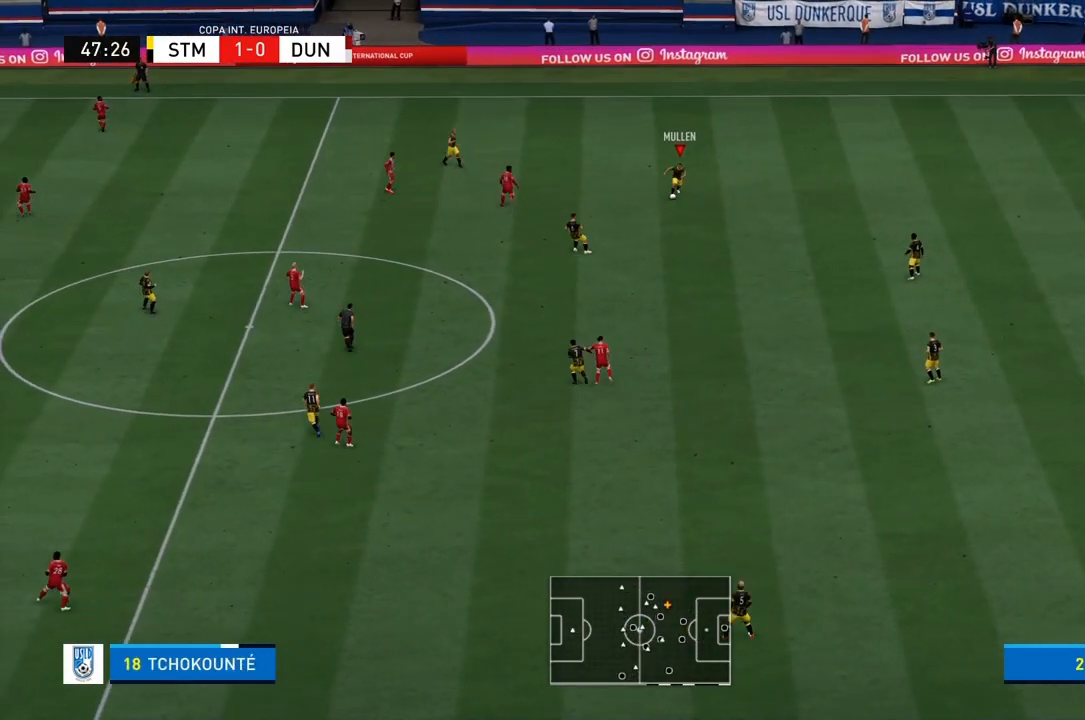
{"buttons": [], "left_stick": "down-left", "right_stick": "center", "events": [[166, "CROSS", "down"], [333, "CROSS", "up"], [500, "left_stick", "down-left"]]}
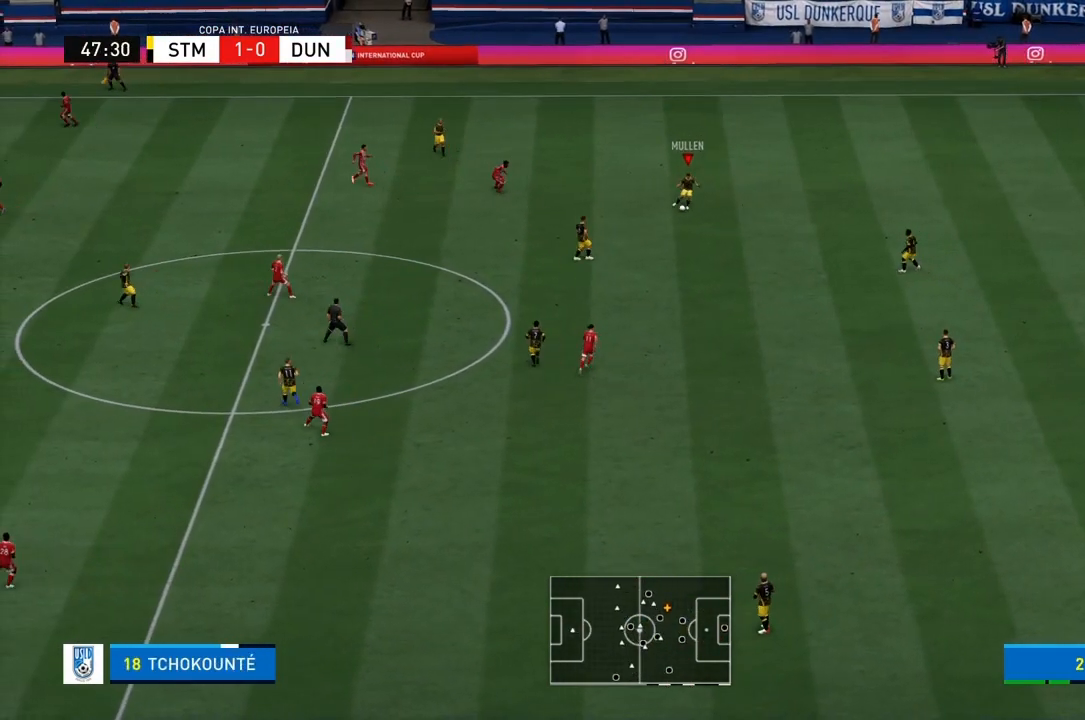
{"buttons": [], "left_stick": "down-left", "right_stick": "center", "events": []}
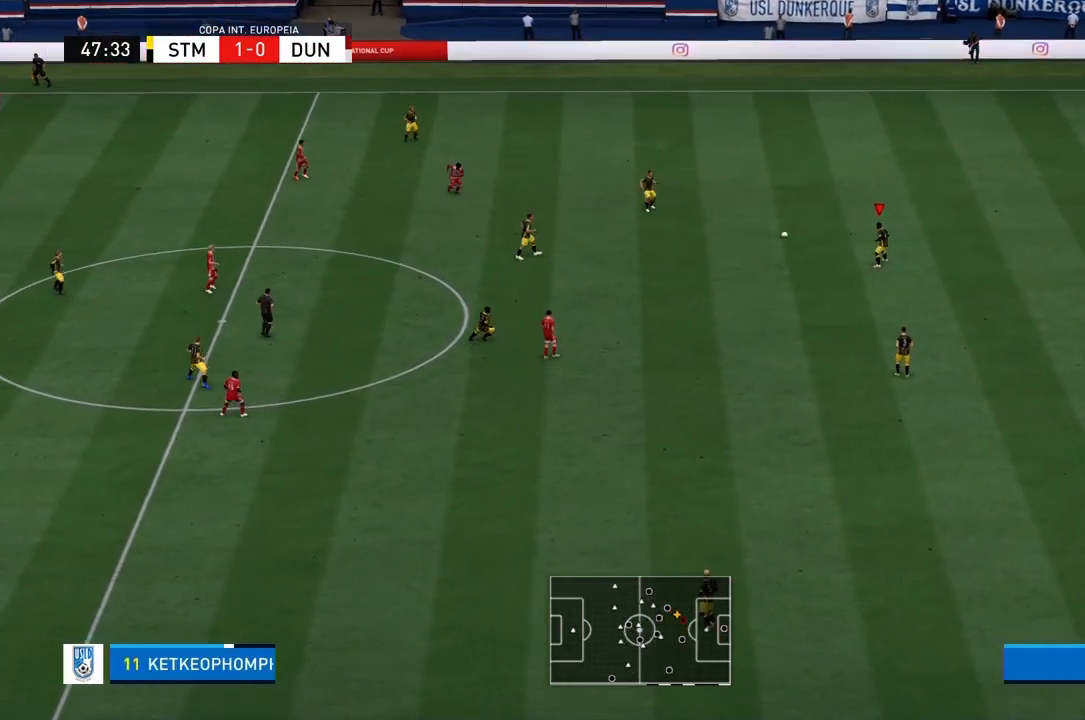
{"buttons": [], "left_stick": "down-left", "right_stick": "center", "events": []}
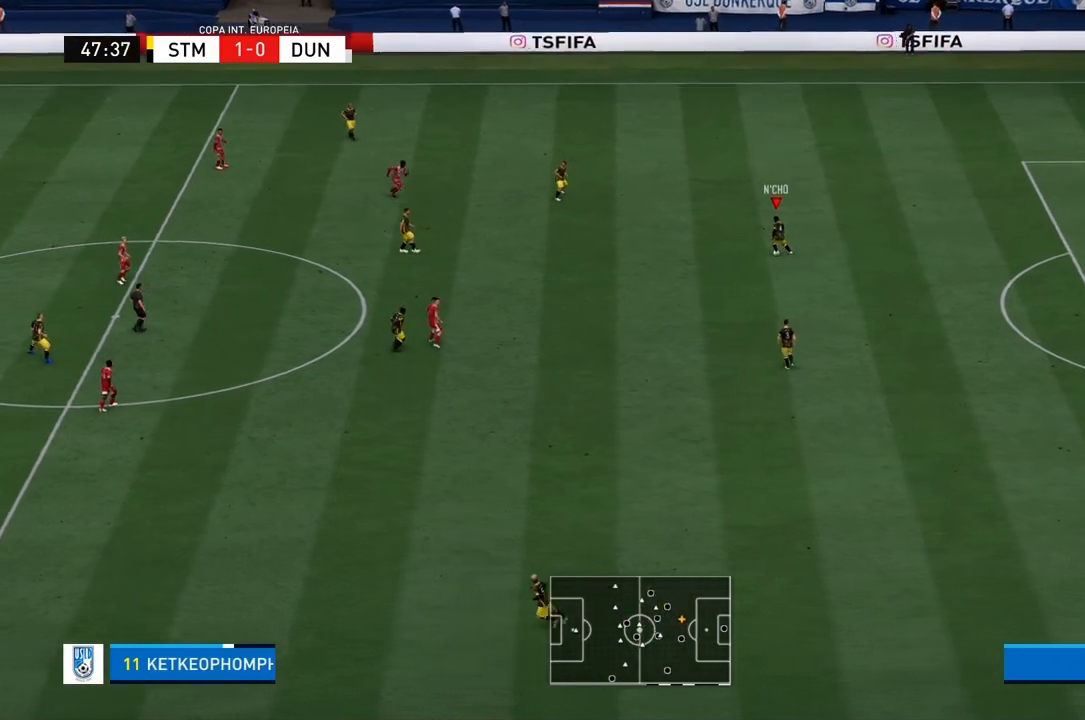
{"buttons": [], "left_stick": "down-left", "right_stick": "center", "events": []}
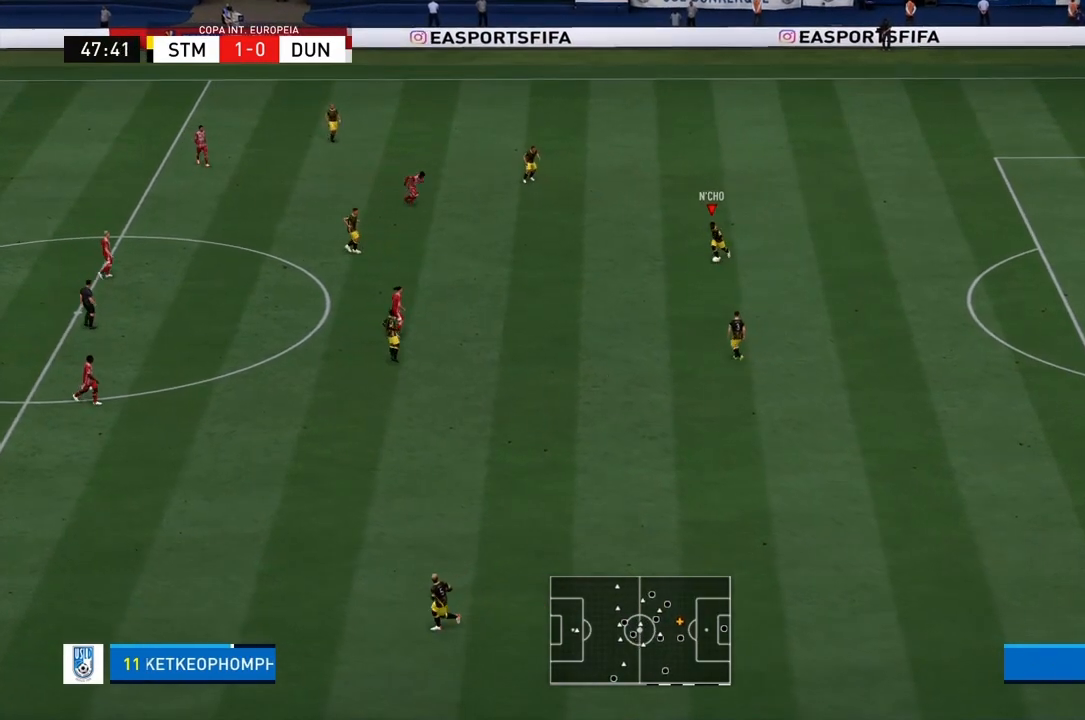
{"buttons": [], "left_stick": "down", "right_stick": "center", "events": [[133, "left_stick", "down"], [200, "CROSS", "down"], [200, "R2", "down"], [400, "CROSS", "up"], [433, "R2", "up"]]}
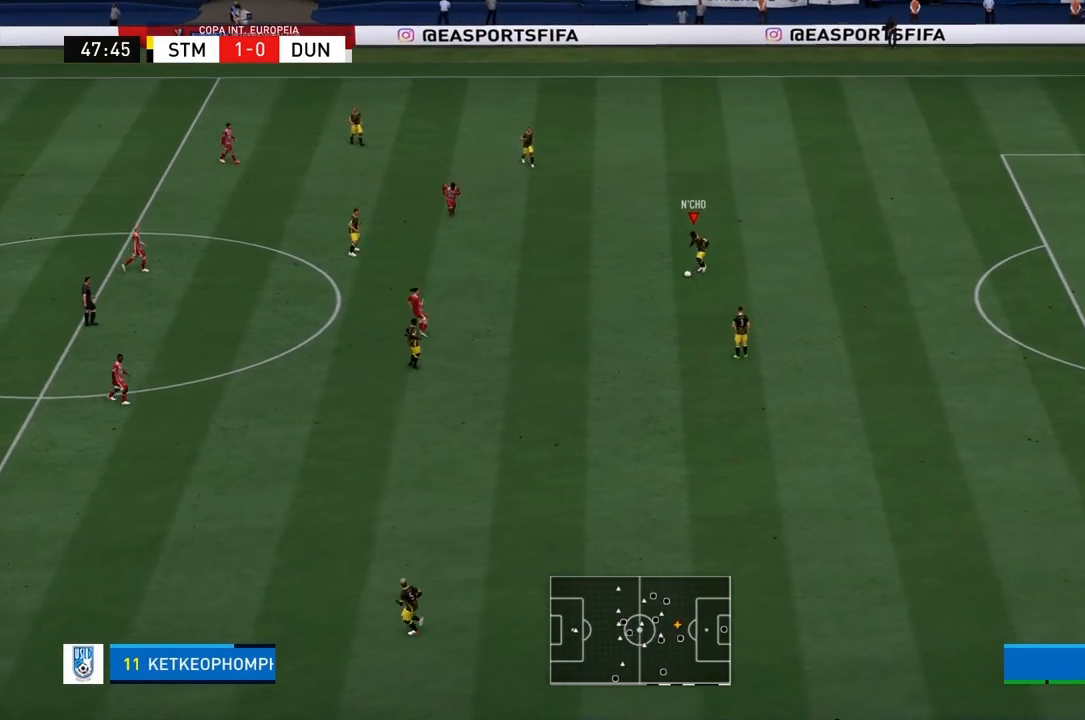
{"buttons": [], "left_stick": "center", "right_stick": "center", "events": [[367, "left_stick", "center"]]}
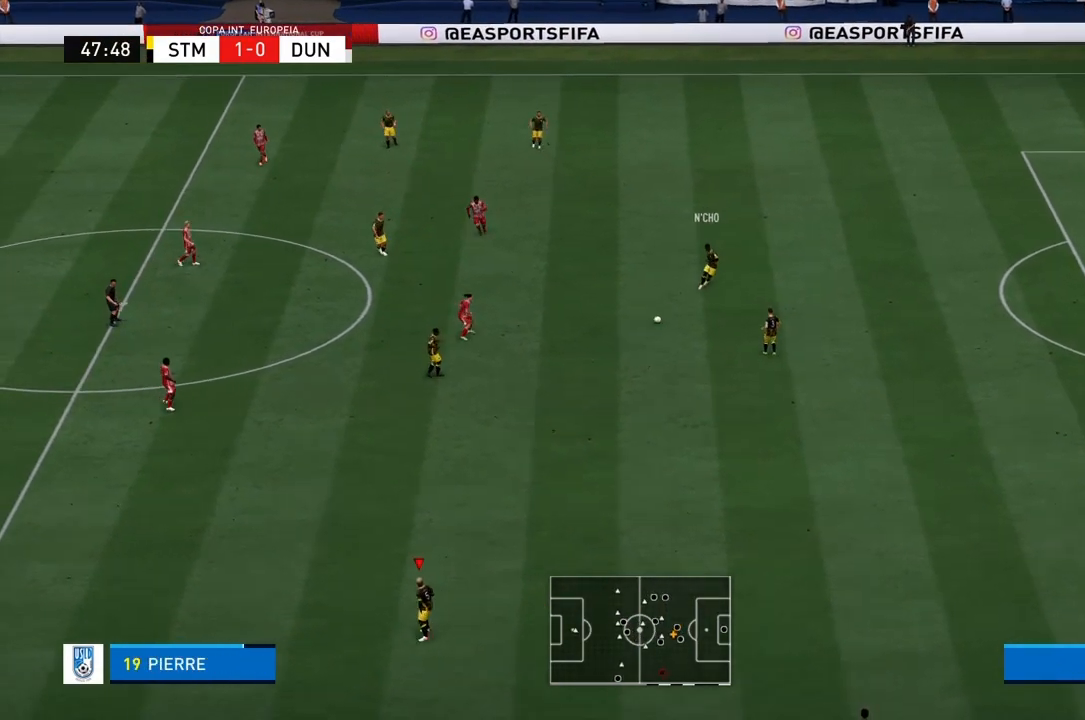
{"buttons": [], "left_stick": "up-left", "right_stick": "center", "events": [[433, "left_stick", "up-left"]]}
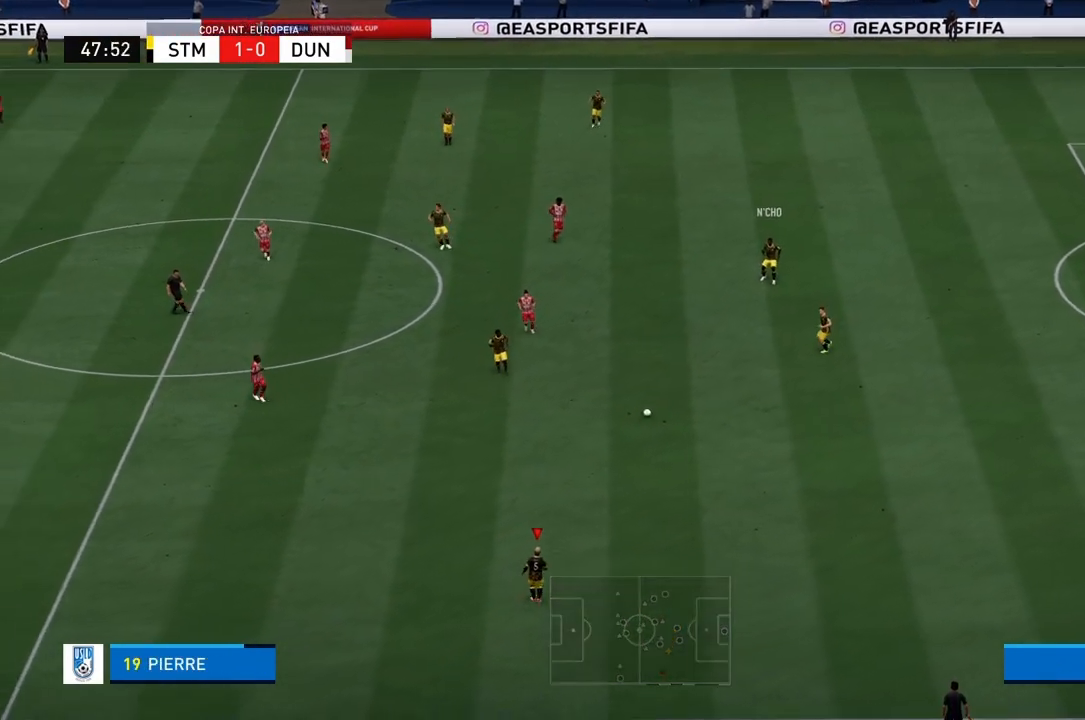
{"buttons": [], "left_stick": "center", "right_stick": "center", "events": [[300, "left_stick", "left"], [467, "left_stick", "center"]]}
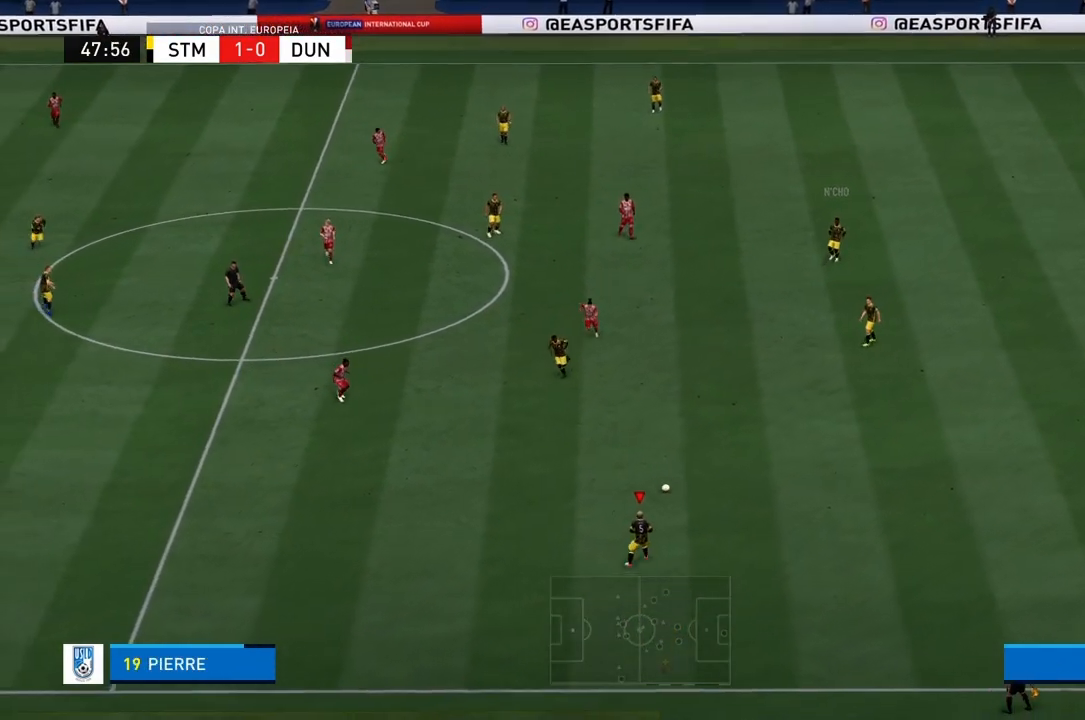
{"buttons": ["R1"], "left_stick": "left", "right_stick": "center", "events": [[66, "left_stick", "left"], [300, "R1", "down"]]}
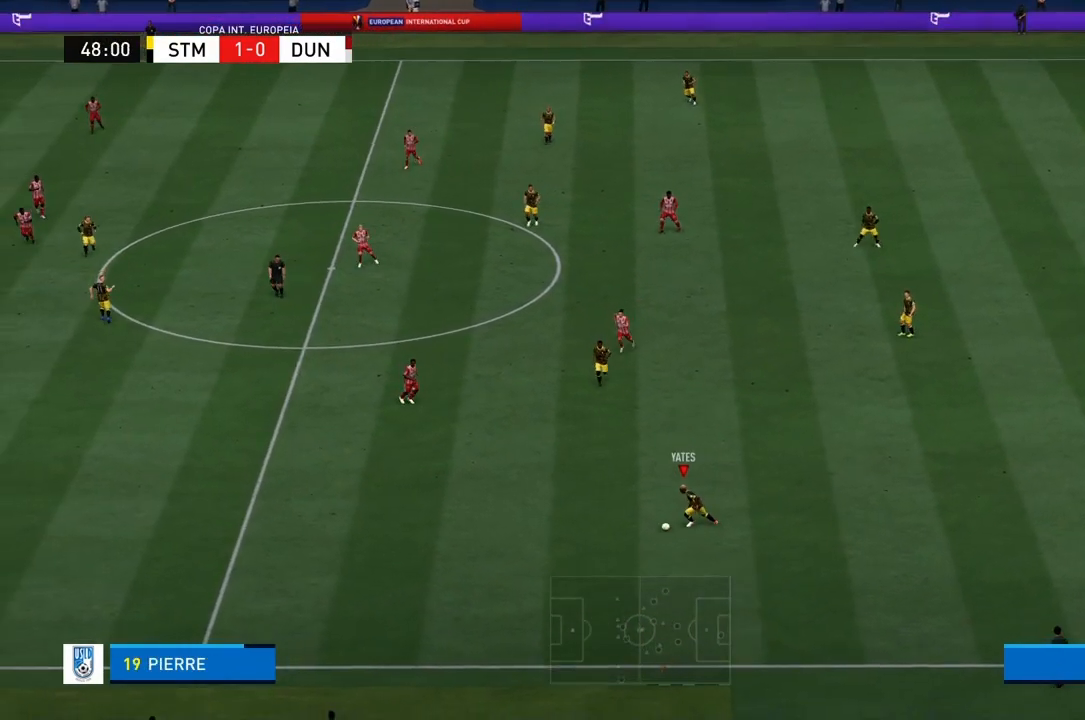
{"buttons": ["R1"], "left_stick": "left", "right_stick": "center", "events": []}
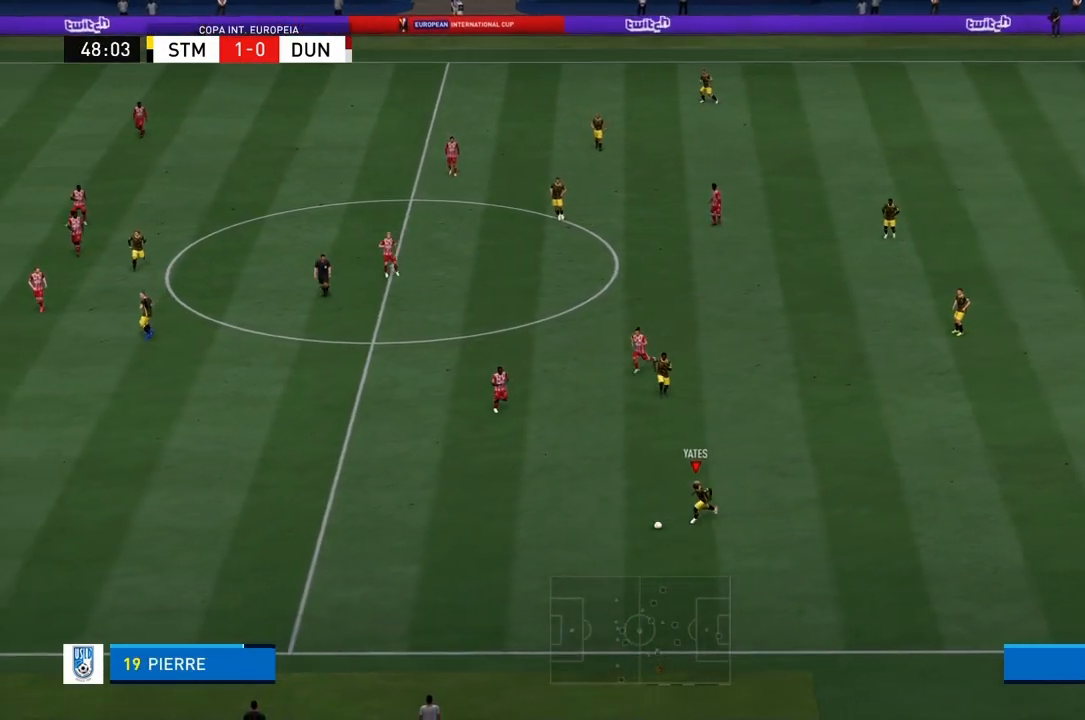
{"buttons": [], "left_stick": "left", "right_stick": "center", "events": [[133, "L1", "down"], [166, "CROSS", "down"], [166, "R1", "up"], [300, "CROSS", "up"], [300, "L1", "up"]]}
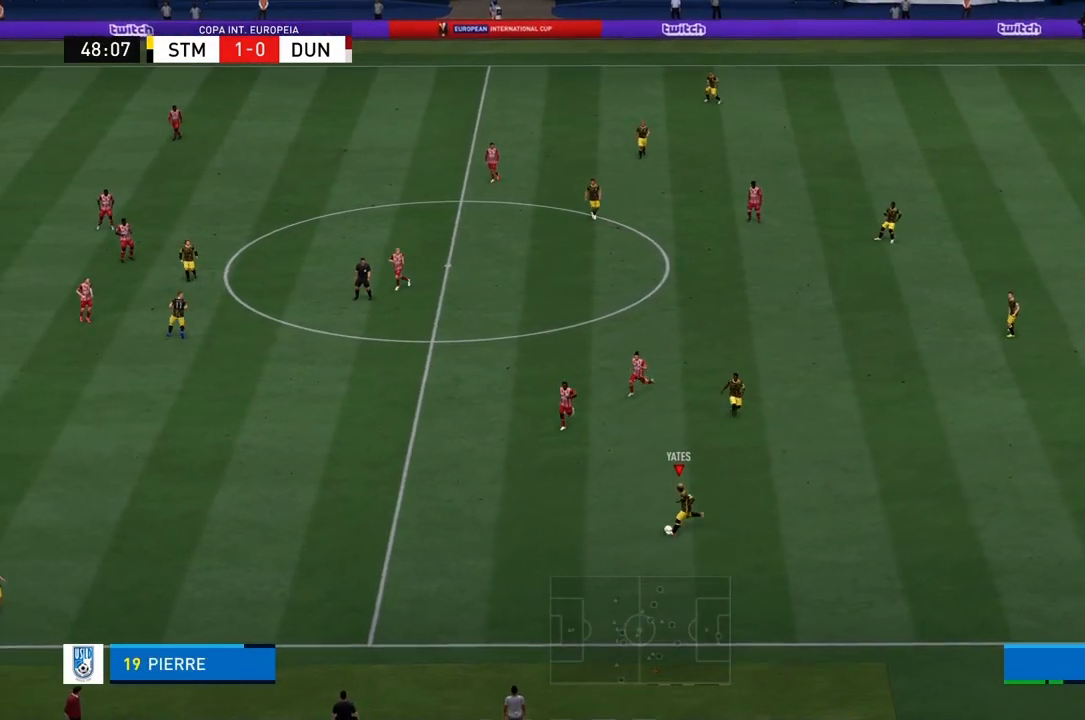
{"buttons": [], "left_stick": "up-right", "right_stick": "center", "events": [[133, "left_stick", "center"], [501, "left_stick", "up-right"]]}
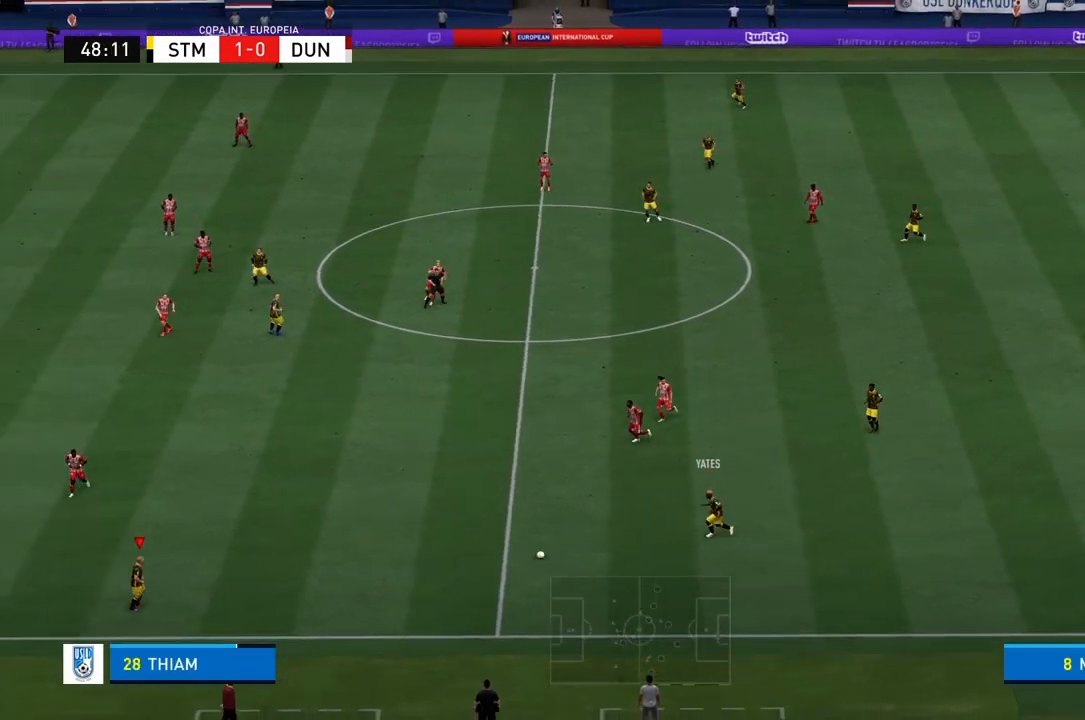
{"buttons": [], "left_stick": "up", "right_stick": "center", "events": [[300, "left_stick", "up"]]}
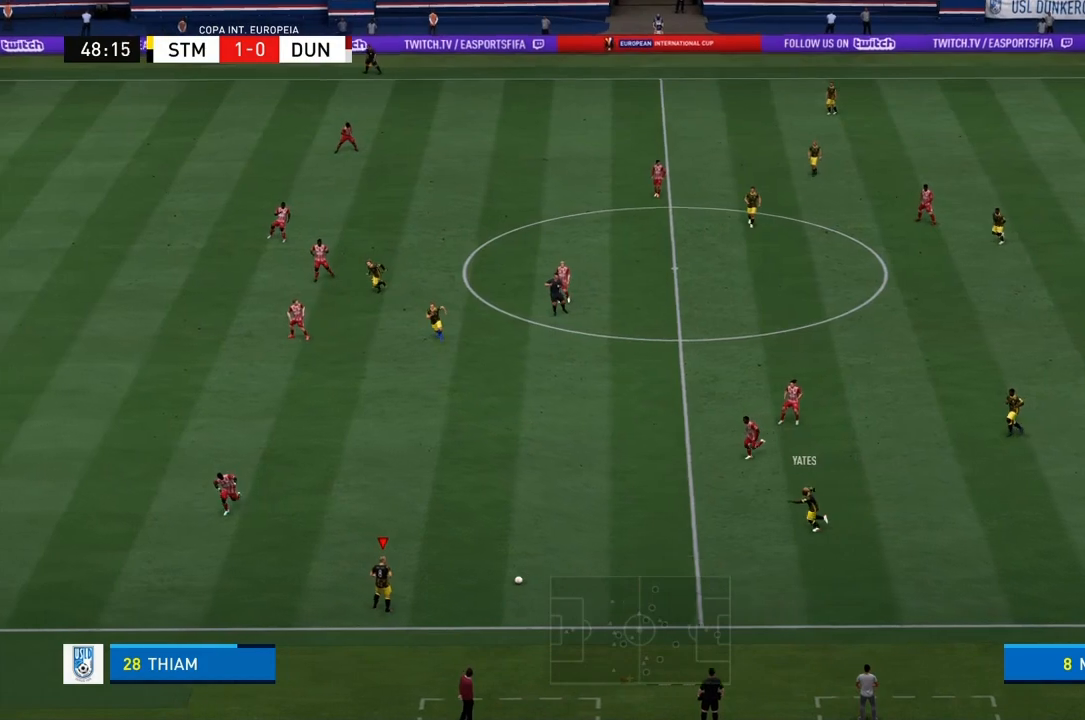
{"buttons": [], "left_stick": "up", "right_stick": "center", "events": []}